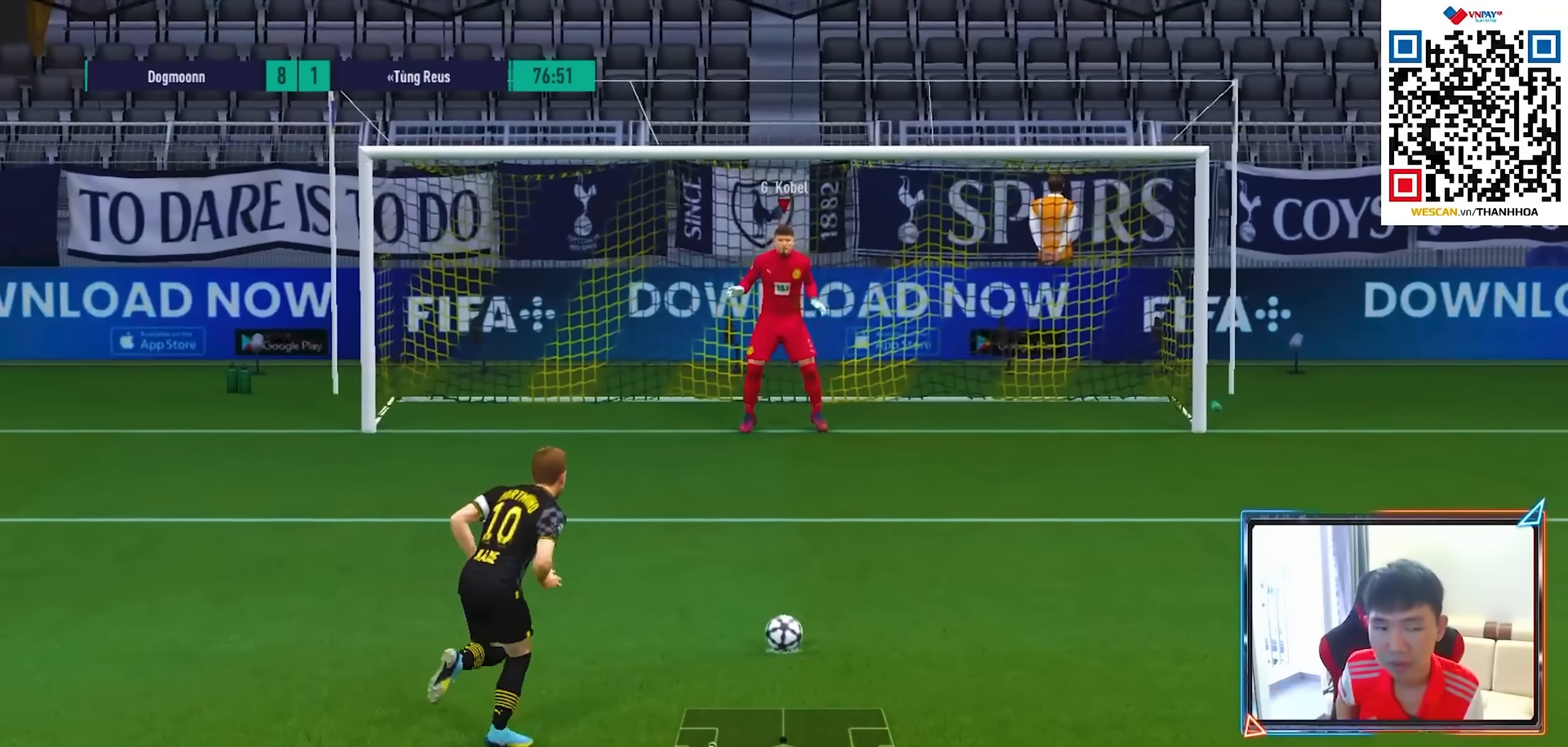
Gameplay with a controller (PlayStation layout); each line is a JSON object with the inputs held at the frame after it. "events" lists button and stick changes between this image and that frame as [ms after this image, input, new state], when the widget could be followed in between.
{"buttons": ["L2"], "left_stick": "left", "right_stick": "center", "events": [[467, "left_stick", "left"], [484, "L2", "down"]]}
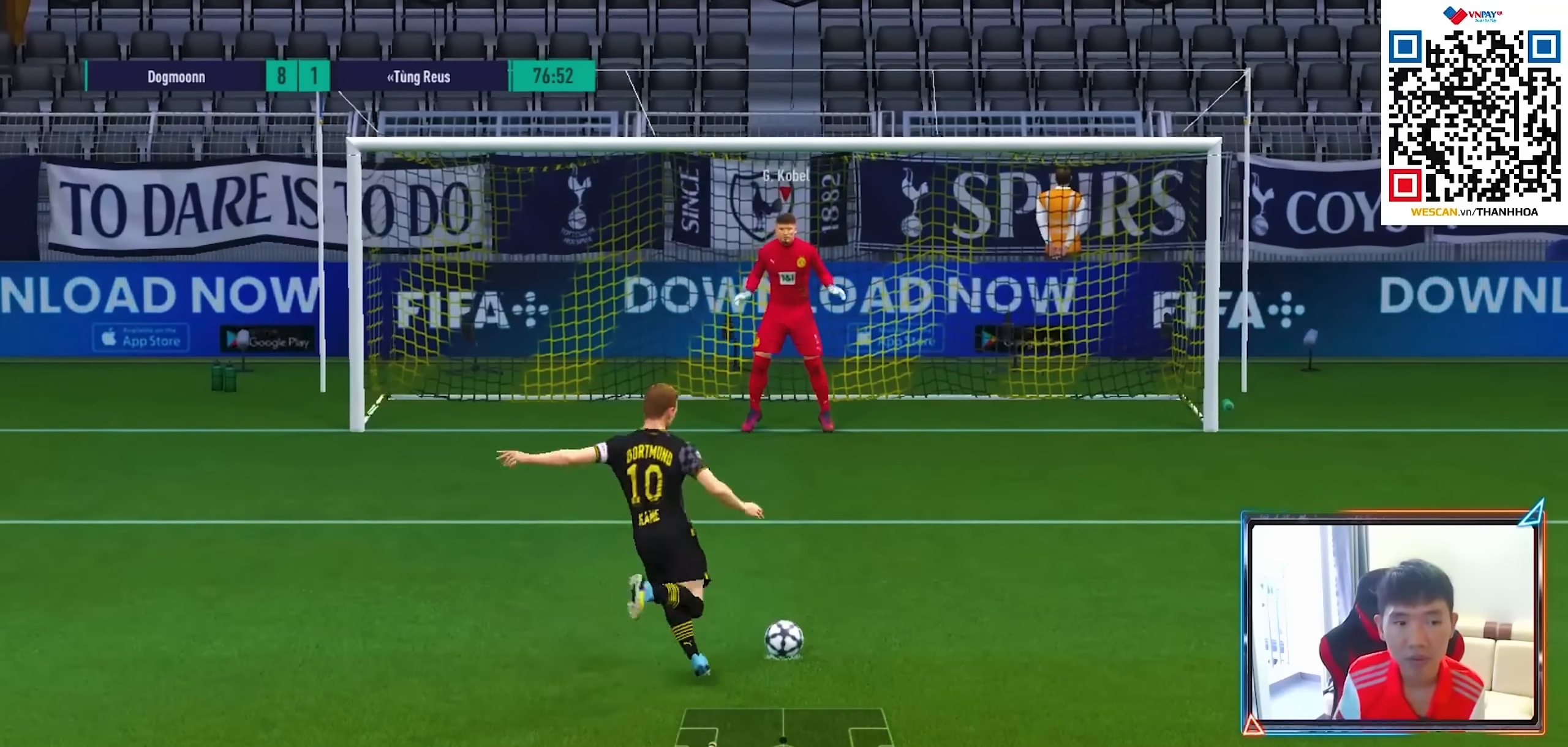
{"buttons": ["SQUARE", "L2"], "left_stick": "left", "right_stick": "center", "events": [[450, "SQUARE", "down"]]}
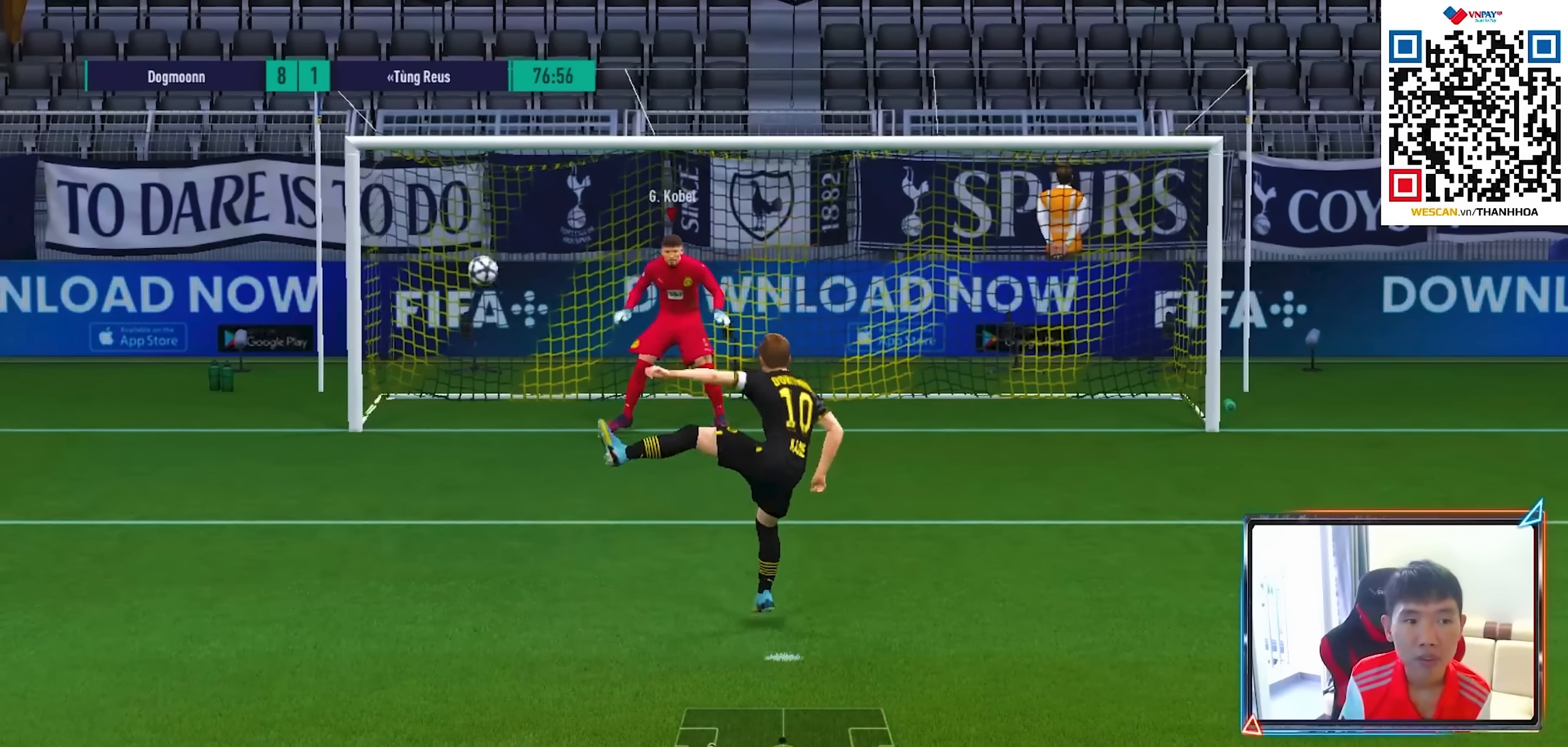
{"buttons": [], "left_stick": "center", "right_stick": "center", "events": [[234, "SQUARE", "up"], [267, "L2", "up"], [317, "left_stick", "center"], [350, "SQUARE", "down"], [467, "SQUARE", "up"]]}
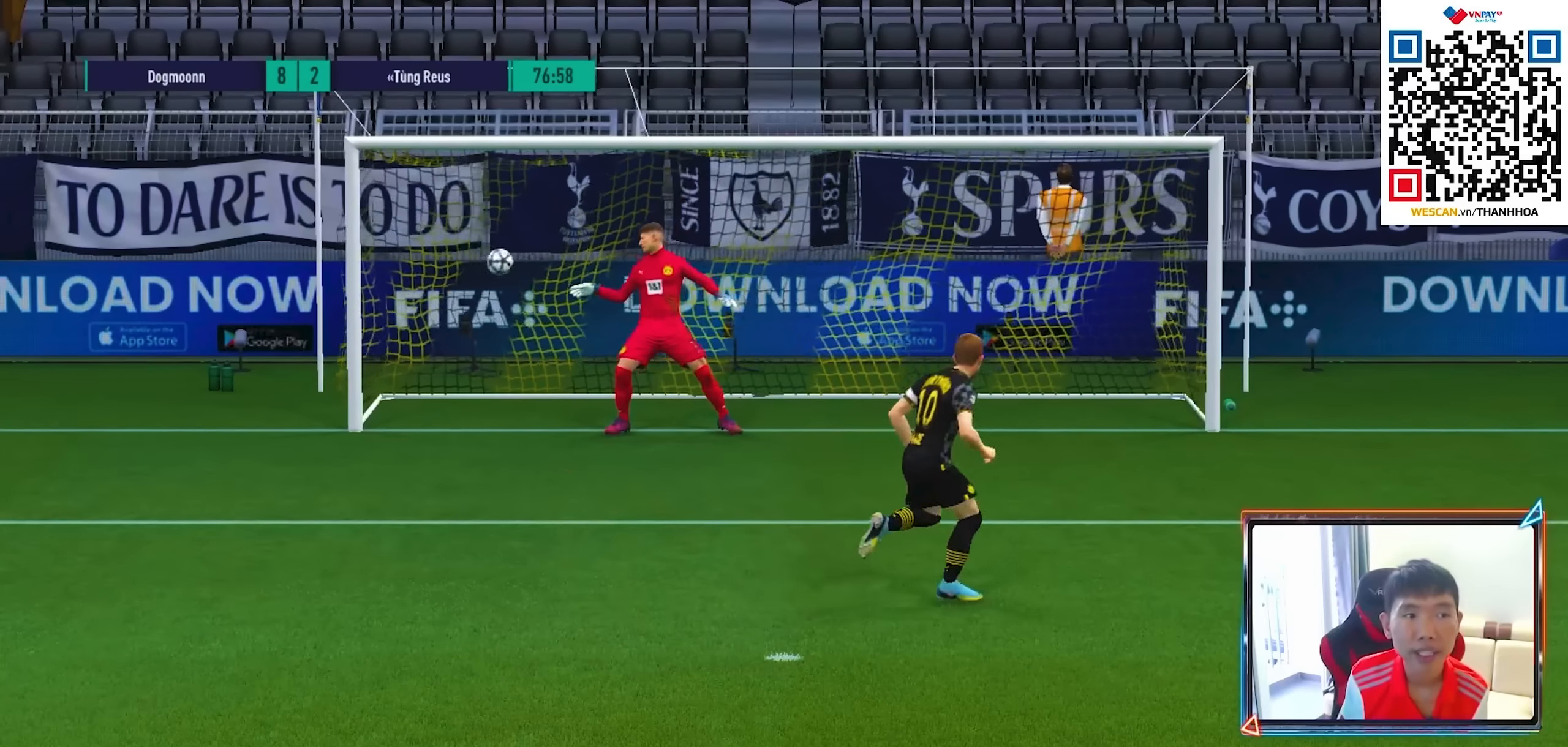
{"buttons": [], "left_stick": "center", "right_stick": "center", "events": [[34, "SQUARE", "down"], [117, "SQUARE", "up"], [200, "SQUARE", "down"], [284, "SQUARE", "up"]]}
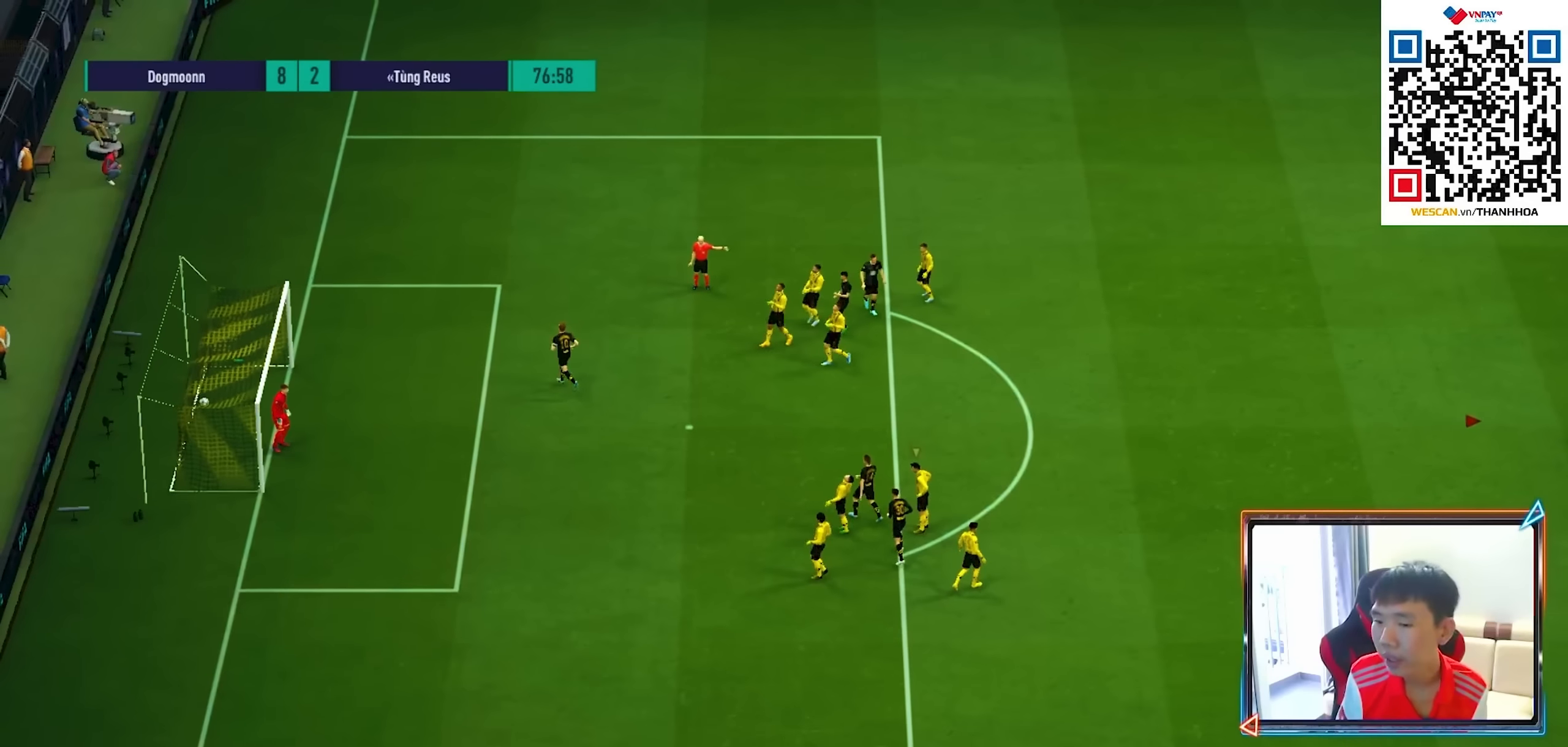
{"buttons": [], "left_stick": "center", "right_stick": "center", "events": []}
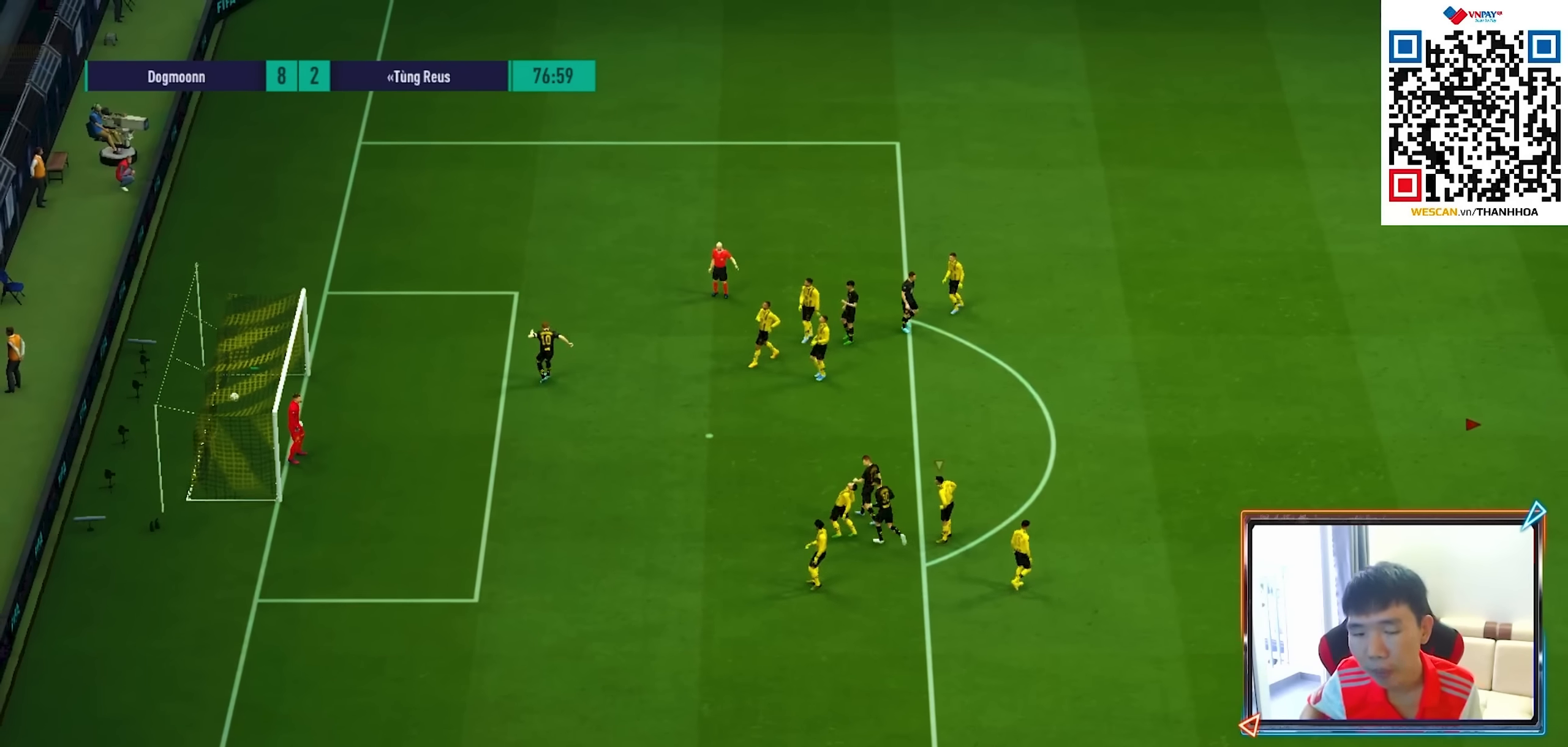
{"buttons": [], "left_stick": "center", "right_stick": "center", "events": []}
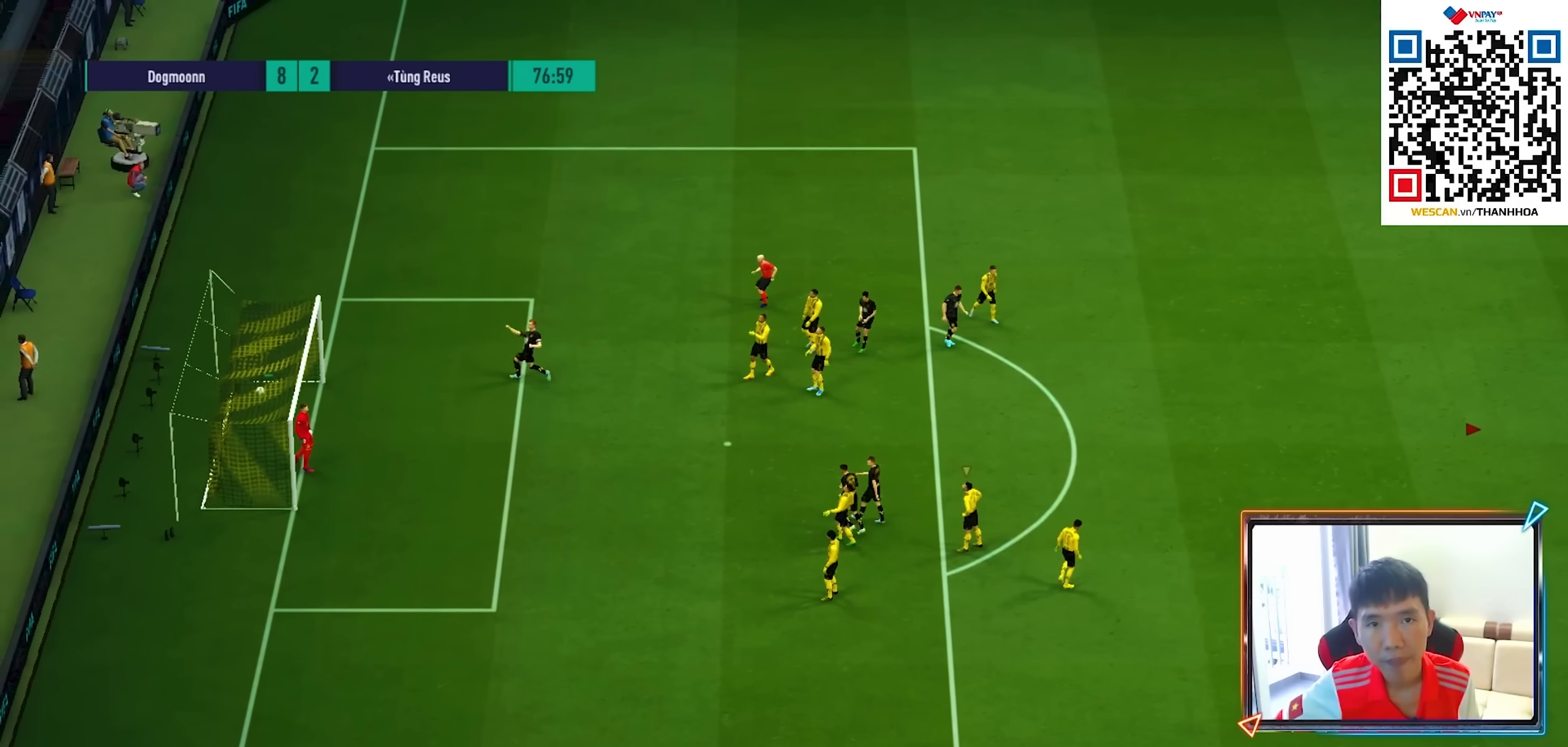
{"buttons": [], "left_stick": "center", "right_stick": "center", "events": []}
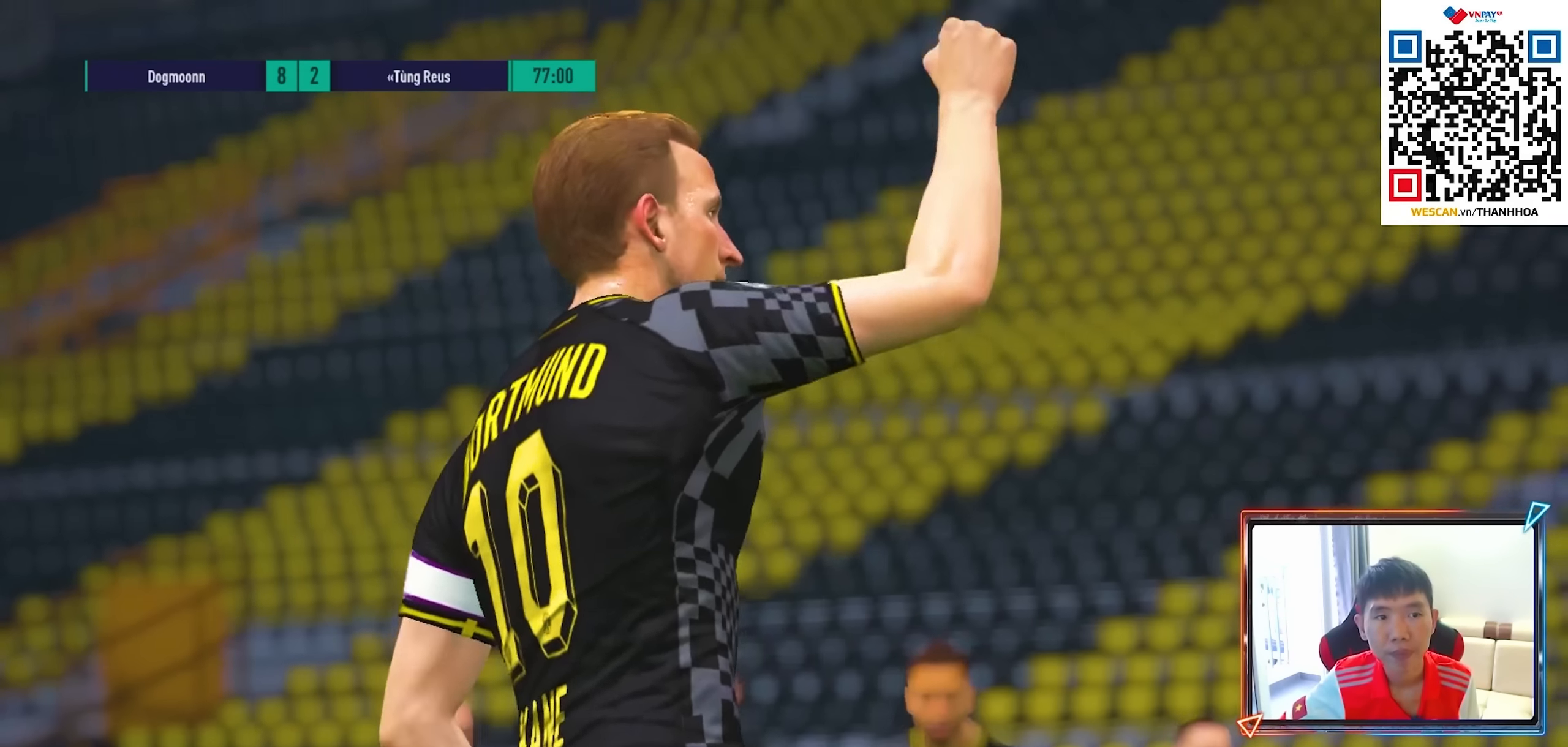
{"buttons": [], "left_stick": "center", "right_stick": "center", "events": []}
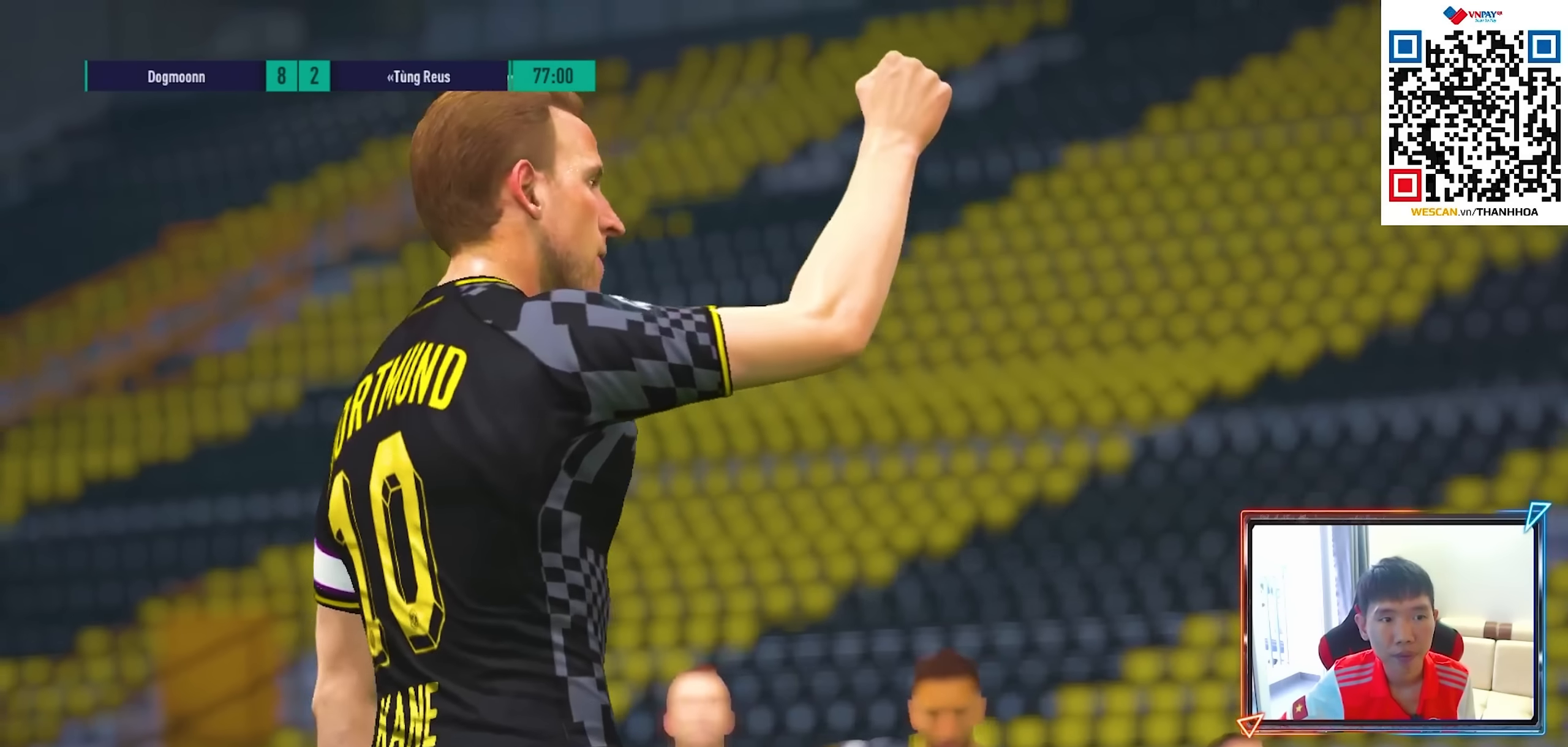
{"buttons": [], "left_stick": "center", "right_stick": "center", "events": []}
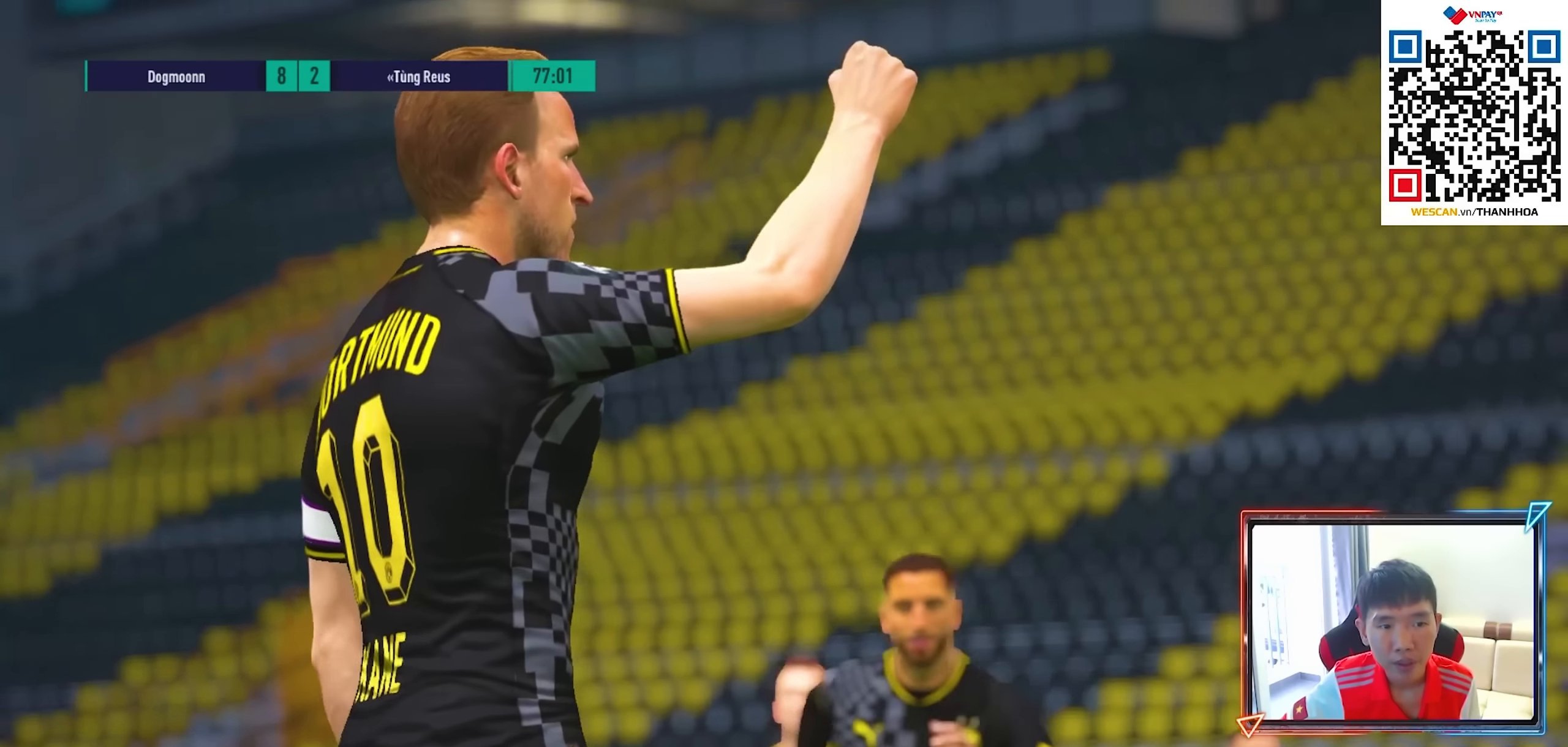
{"buttons": [], "left_stick": "center", "right_stick": "center", "events": []}
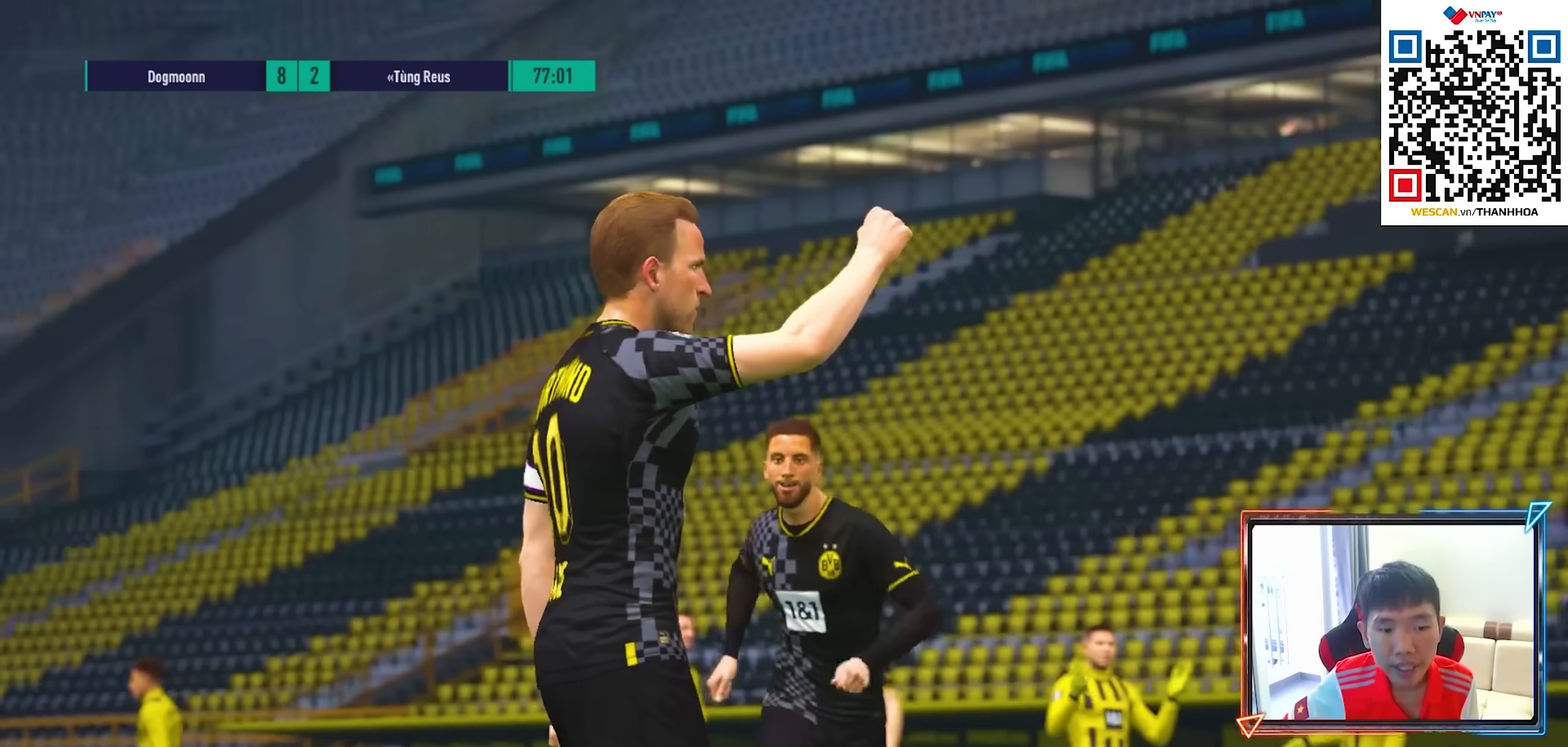
{"buttons": [], "left_stick": "center", "right_stick": "center", "events": []}
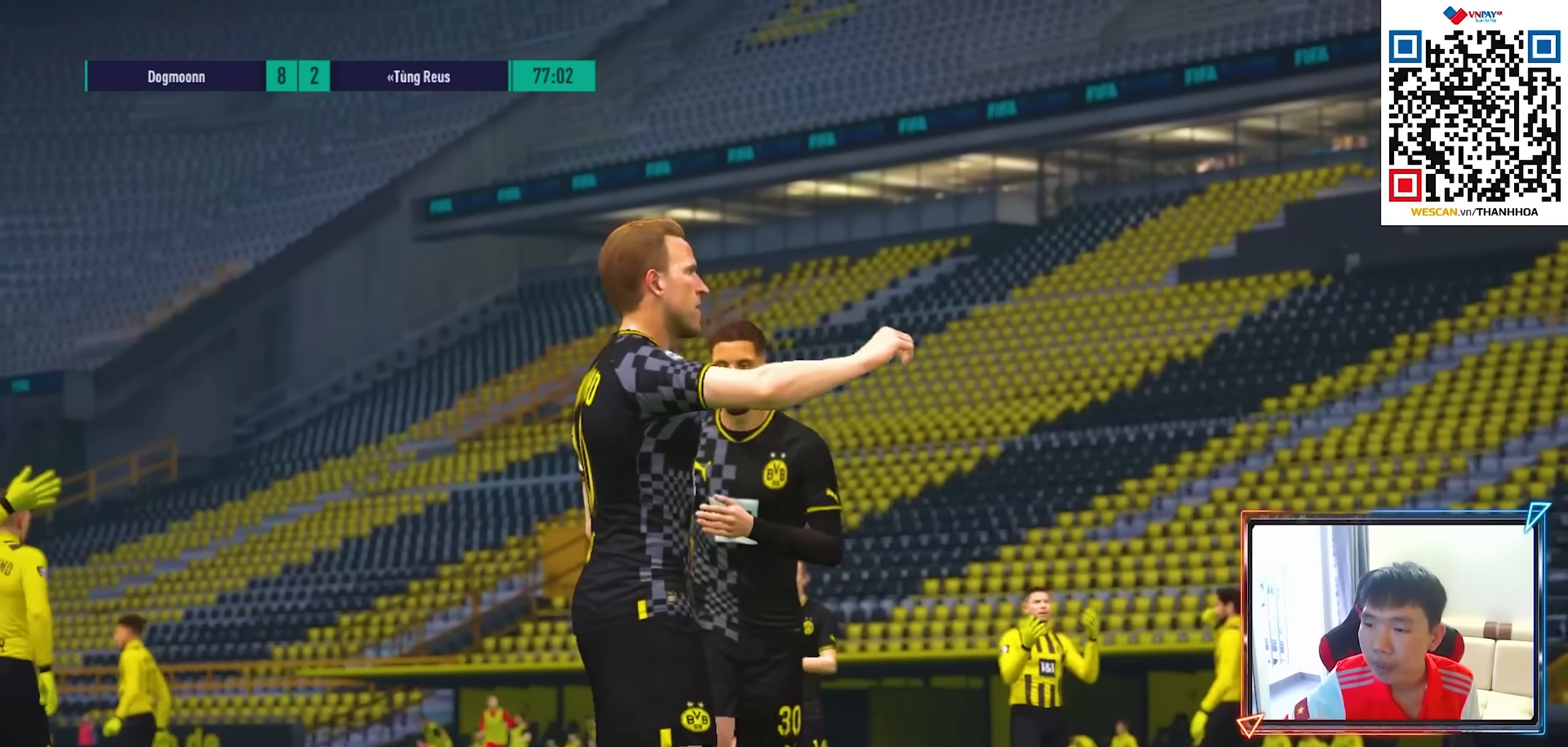
{"buttons": [], "left_stick": "center", "right_stick": "center", "events": []}
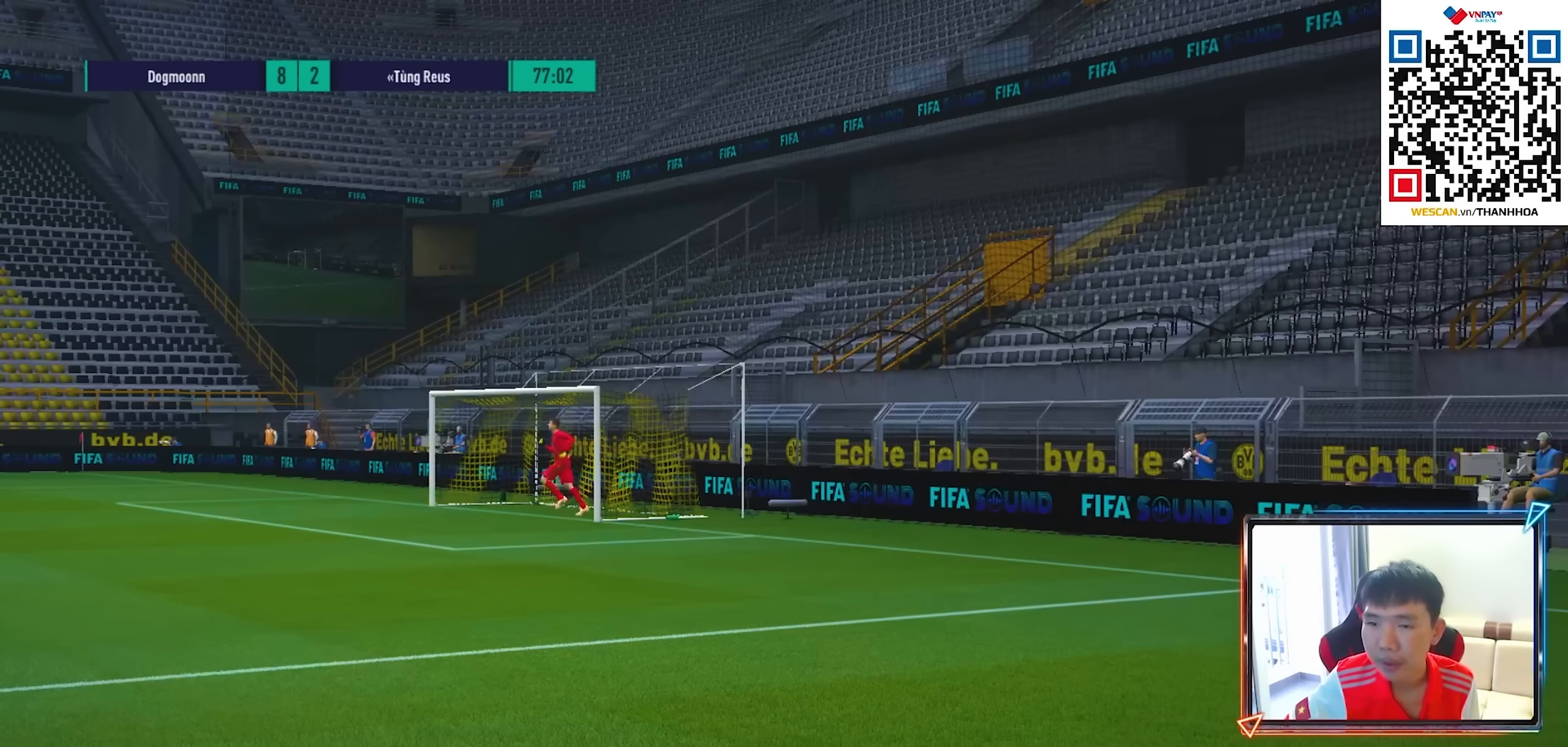
{"buttons": [], "left_stick": "center", "right_stick": "center", "events": []}
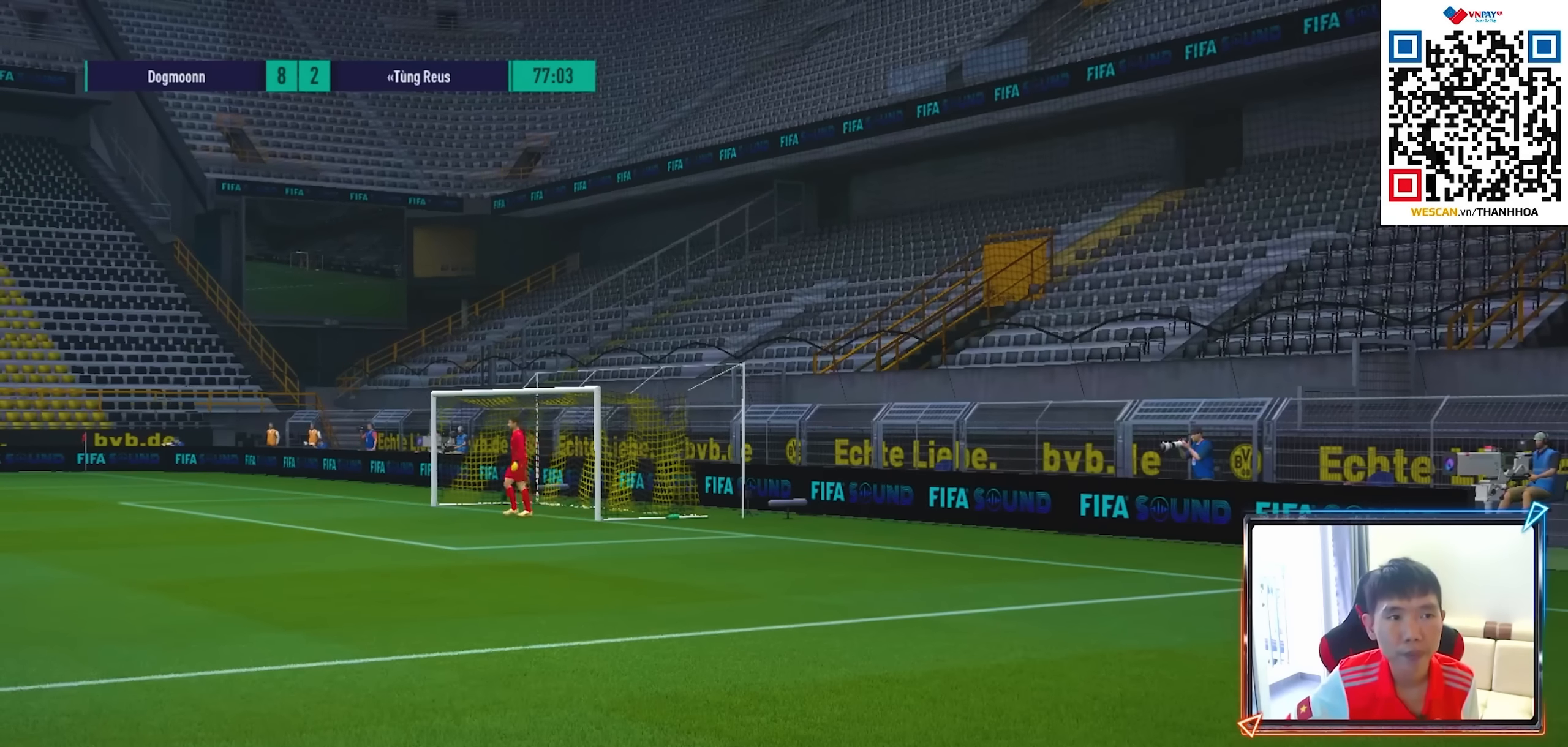
{"buttons": [], "left_stick": "center", "right_stick": "center", "events": []}
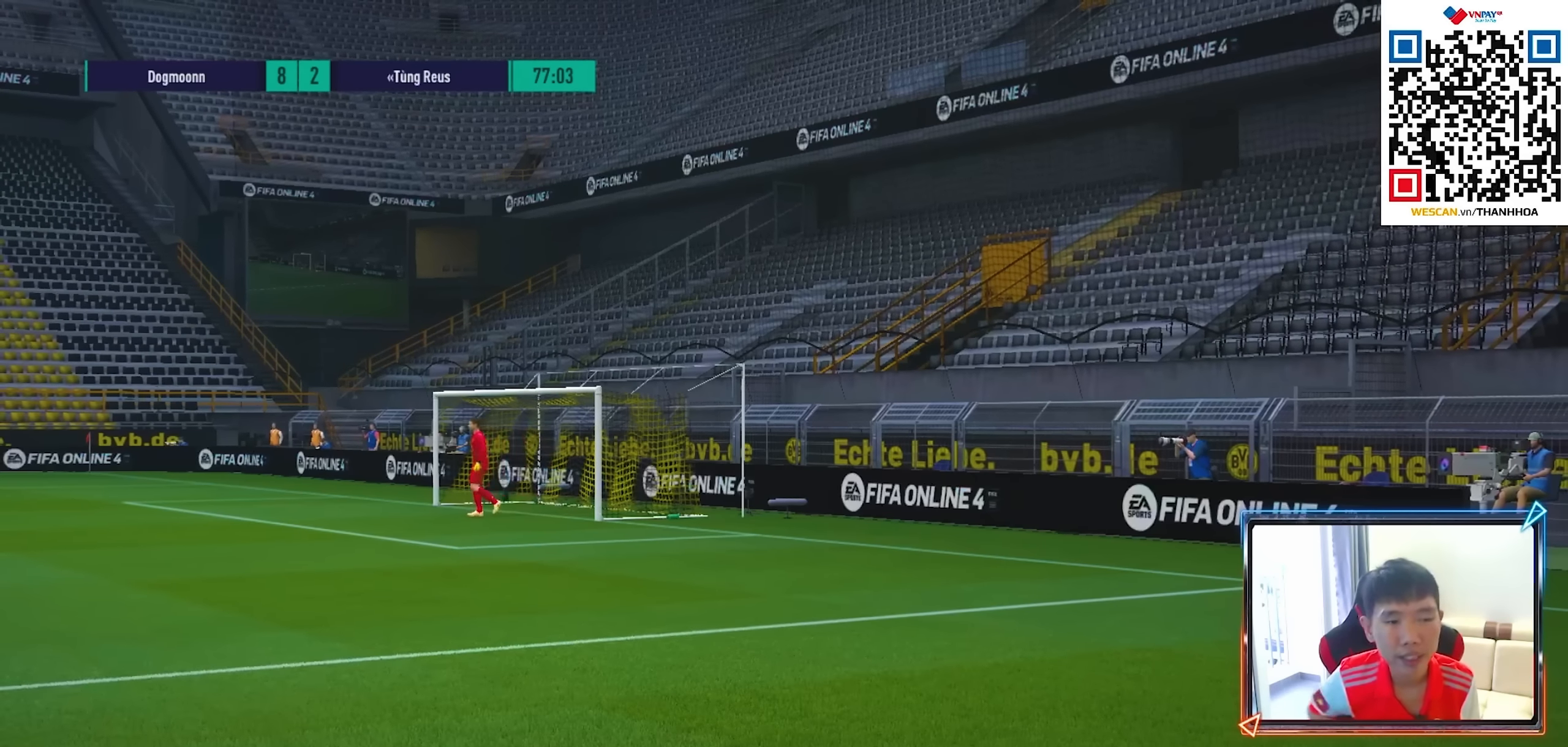
{"buttons": ["CROSS"], "left_stick": "center", "right_stick": "center", "events": [[217, "CROSS", "down"], [367, "CROSS", "up"], [450, "CROSS", "down"]]}
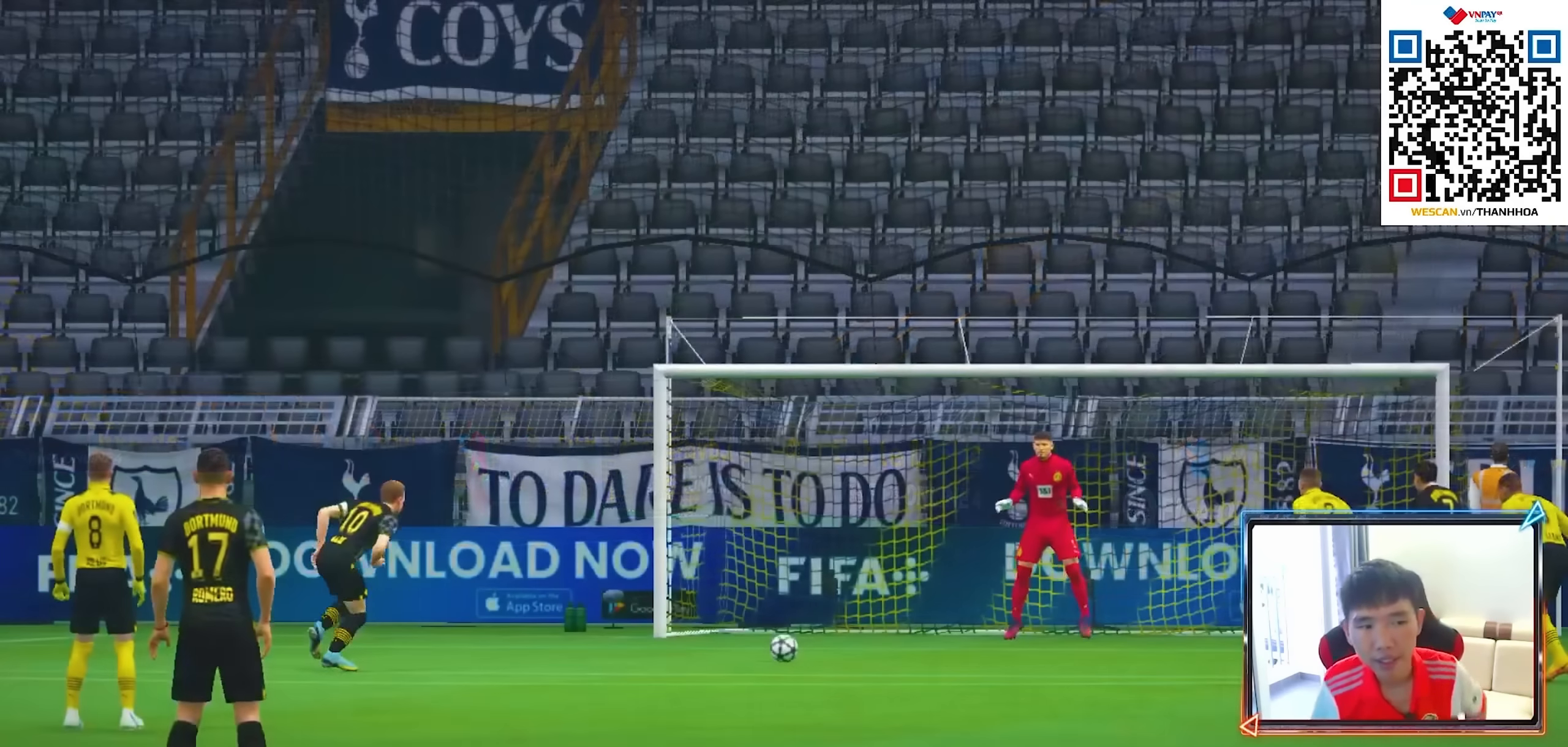
{"buttons": ["CROSS"], "left_stick": "center", "right_stick": "center", "events": [[50, "CROSS", "up"], [150, "CROSS", "down"], [234, "CROSS", "up"], [334, "CROSS", "down"], [450, "CROSS", "up"], [500, "CROSS", "down"]]}
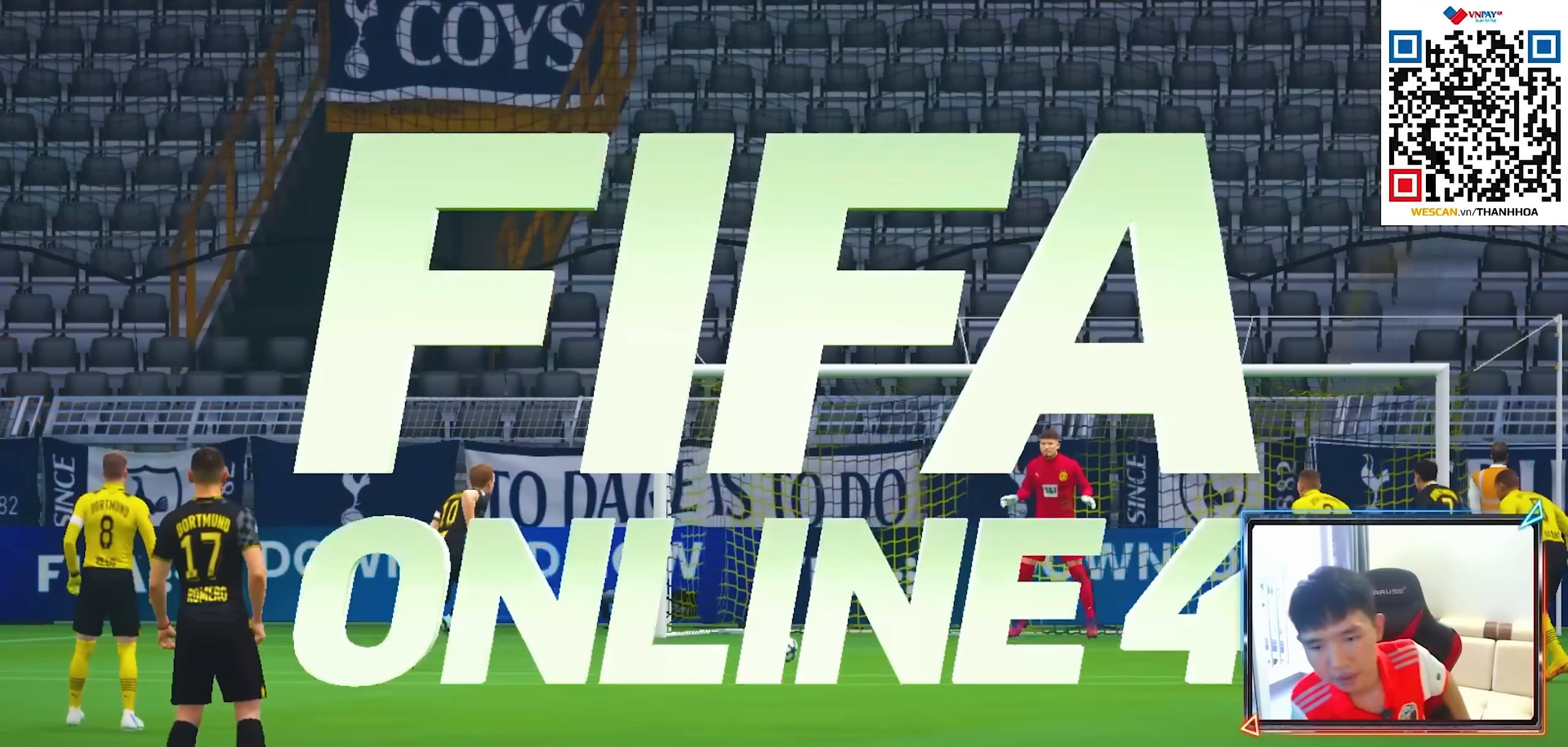
{"buttons": [], "left_stick": "center", "right_stick": "center", "events": [[117, "CROSS", "up"], [217, "CROSS", "down"], [300, "CROSS", "up"], [384, "CROSS", "down"], [467, "CROSS", "up"]]}
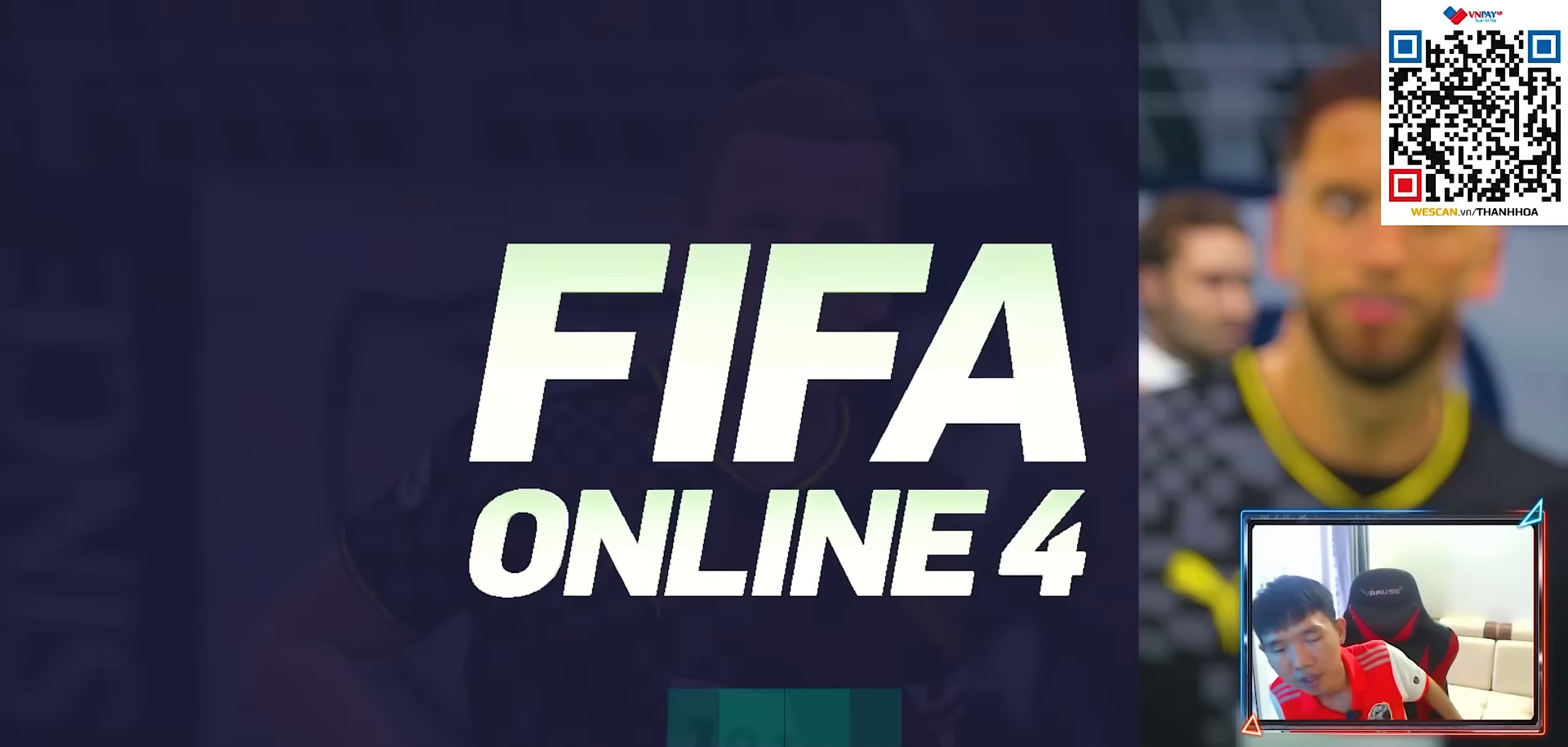
{"buttons": ["CROSS"], "left_stick": "center", "right_stick": "center", "events": [[50, "CROSS", "down"], [150, "CROSS", "up"], [250, "CROSS", "down"], [350, "CROSS", "up"], [400, "CROSS", "down"]]}
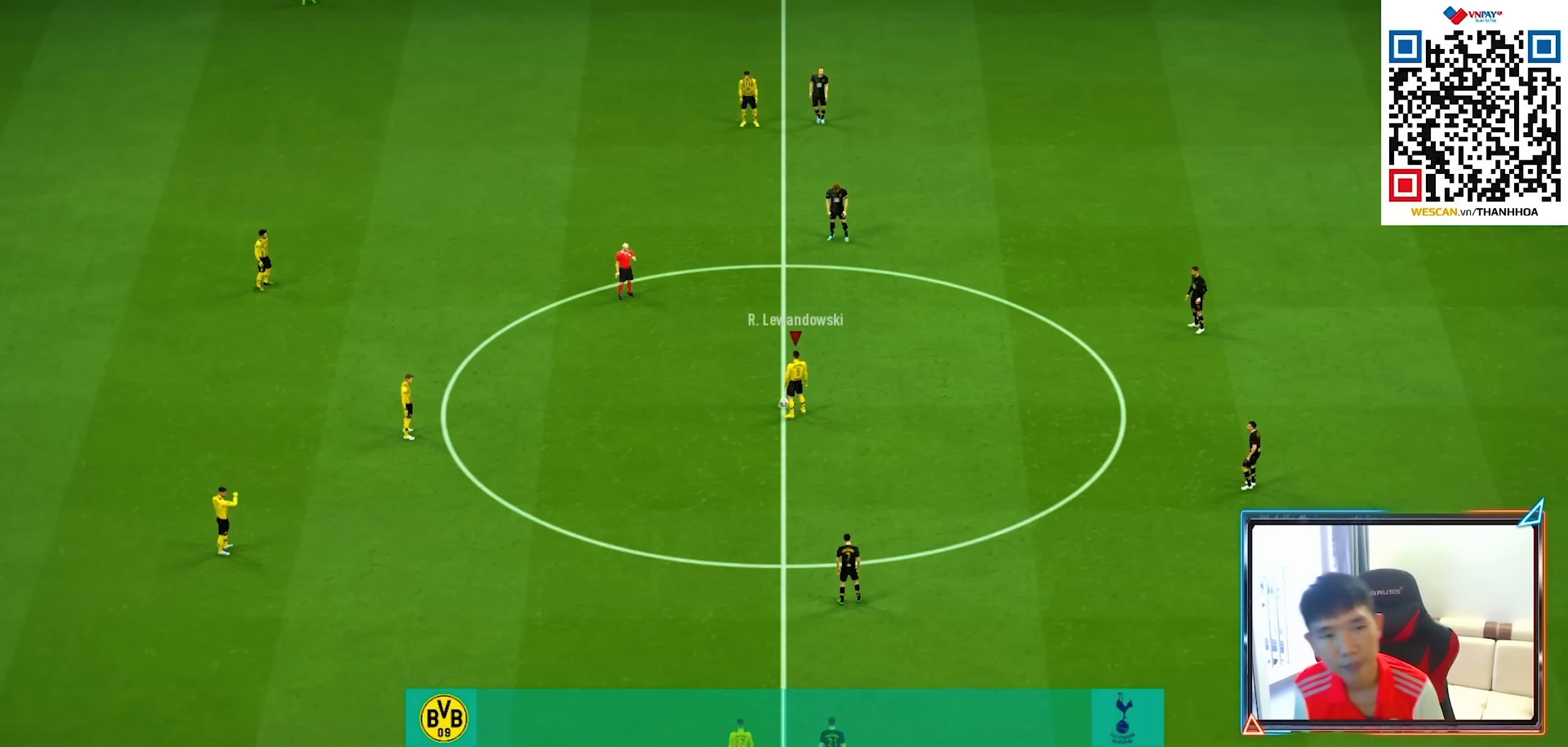
{"buttons": ["CROSS"], "left_stick": "center", "right_stick": "center", "events": [[17, "CROSS", "up"], [117, "CROSS", "down"], [217, "CROSS", "up"], [283, "CROSS", "down"], [400, "CROSS", "up"], [450, "CROSS", "down"]]}
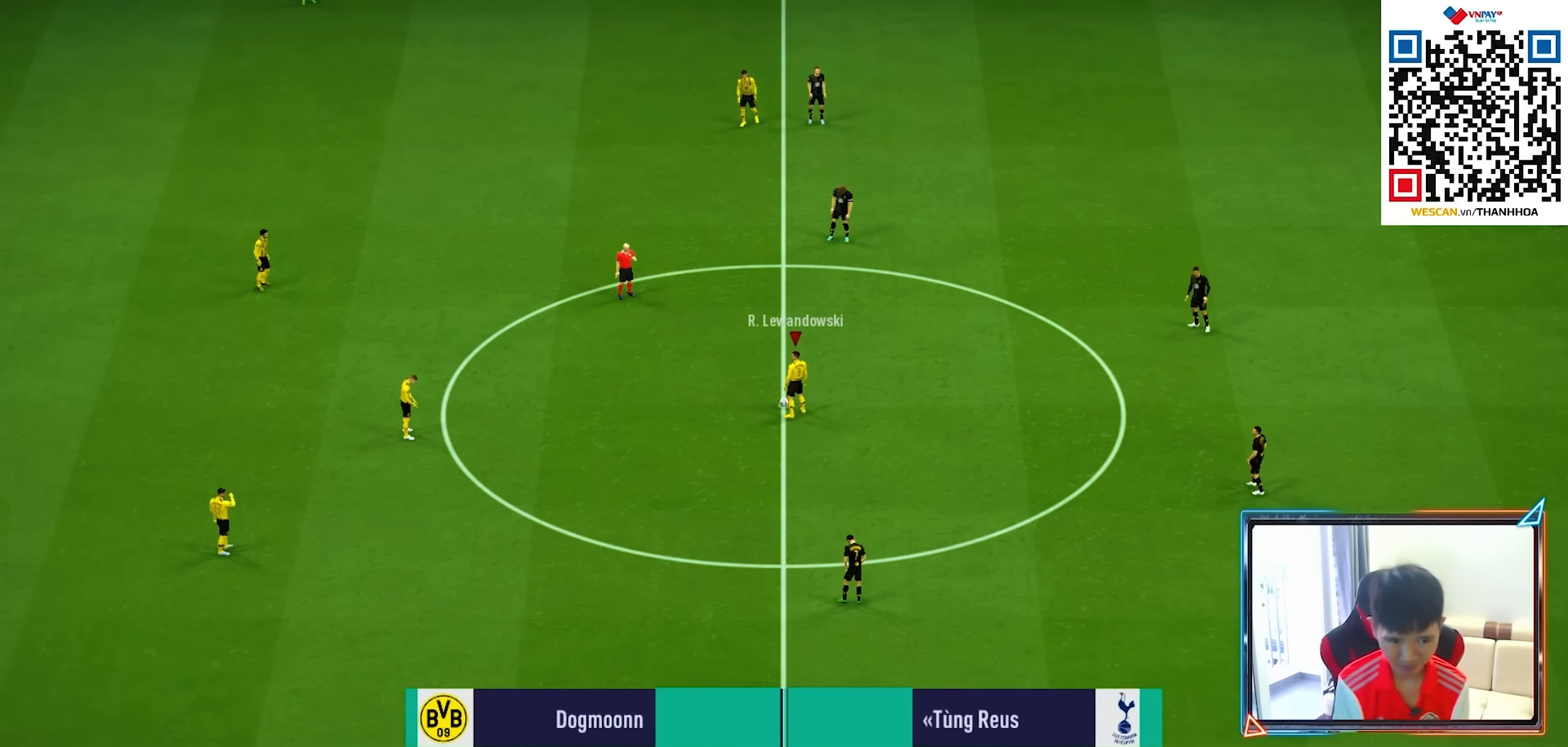
{"buttons": [], "left_stick": "center", "right_stick": "center", "events": [[67, "CROSS", "up"], [100, "CROSS", "down"], [217, "CROSS", "up"]]}
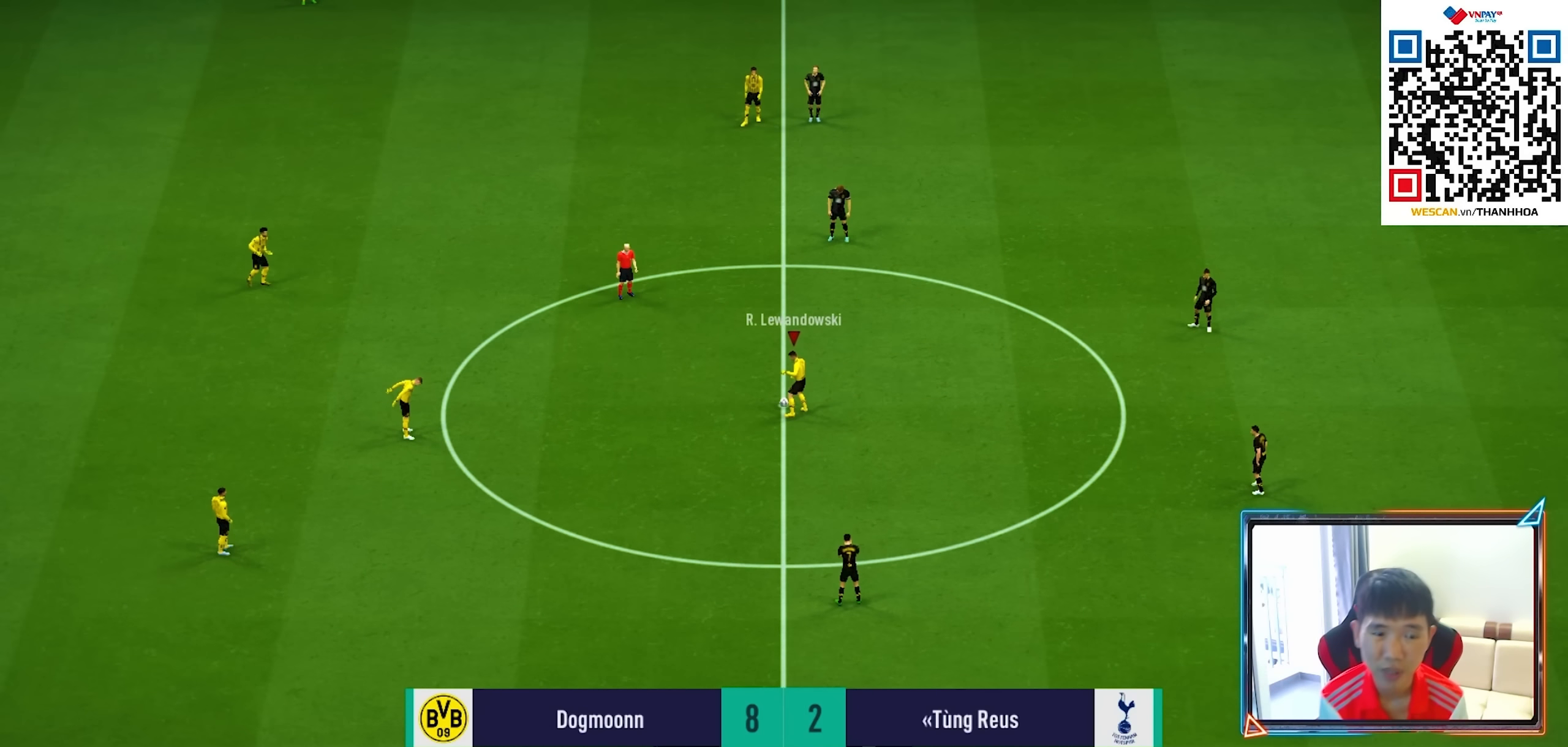
{"buttons": ["R1"], "left_stick": "right", "right_stick": "center", "events": [[500, "R1", "down"], [500, "left_stick", "right"]]}
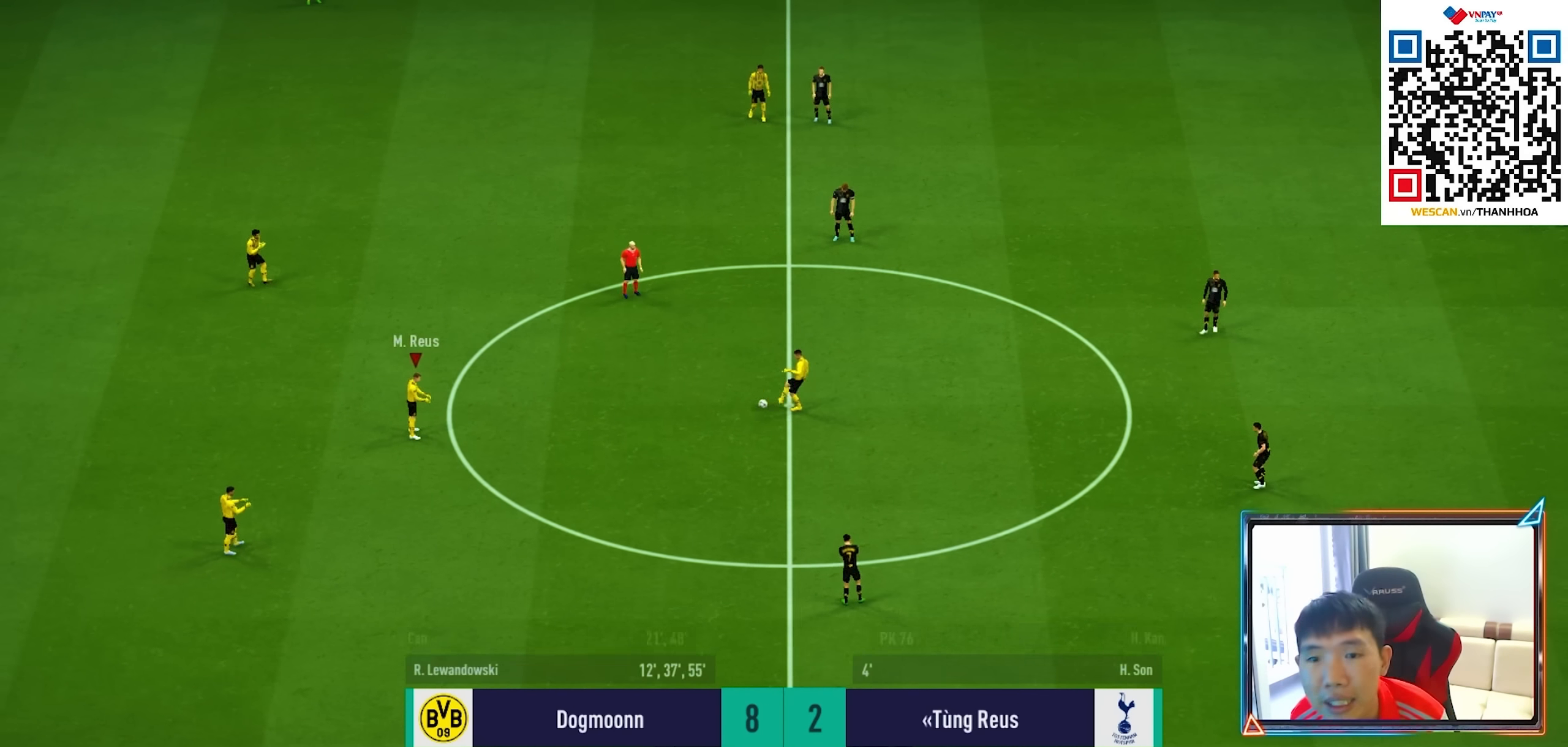
{"buttons": ["L1"], "left_stick": "right", "right_stick": "center", "events": [[150, "R1", "up"], [383, "L1", "down"], [400, "CROSS", "down"], [500, "CROSS", "up"]]}